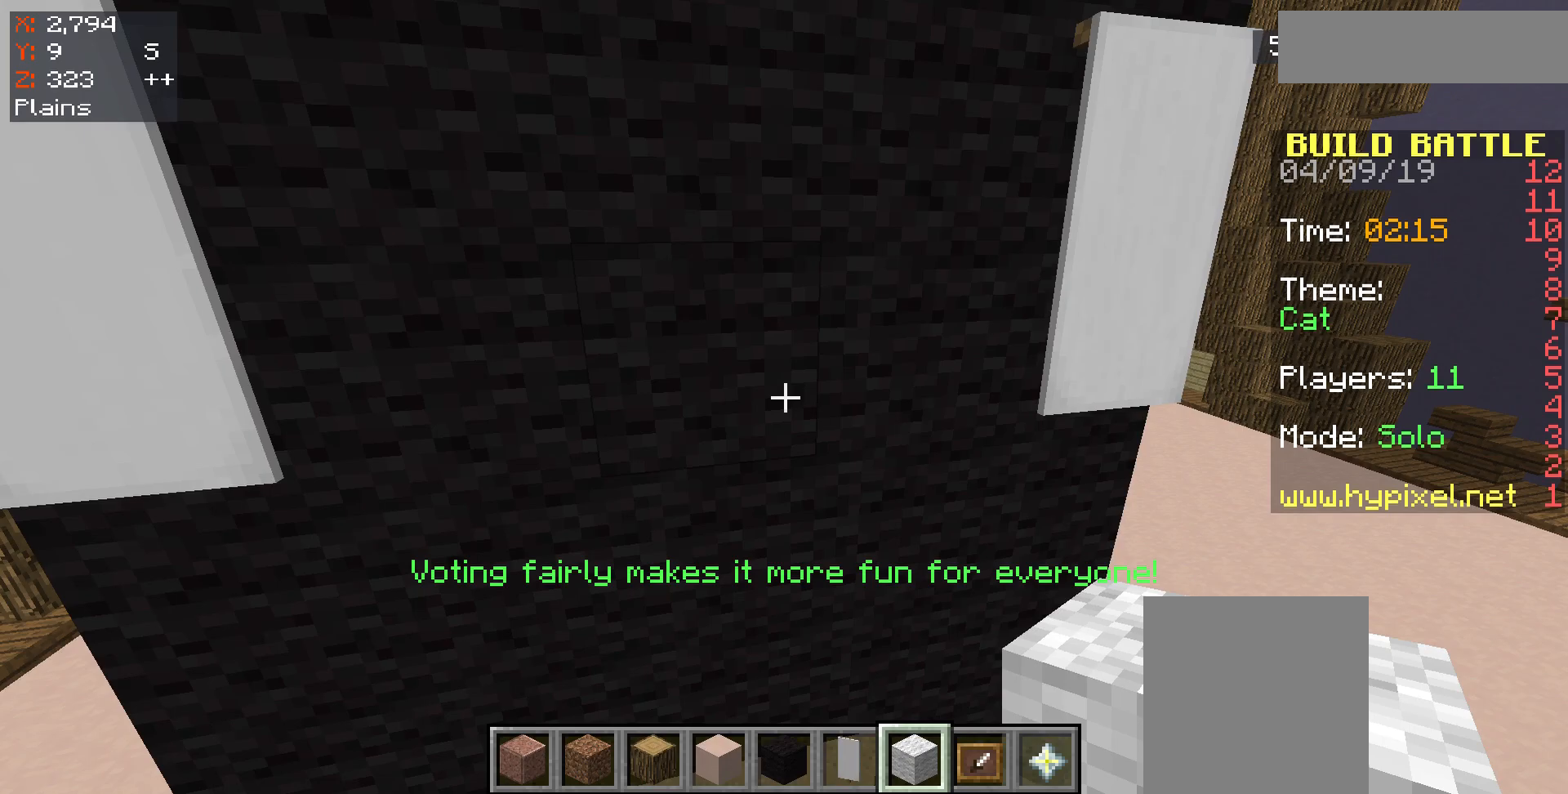
Gameplay with keyboard and mouse; each line is a JSON object with the keys and mouse buttons held at the frame after it. "events" lists presses ("down") and releases ("up") of "a", "d", "s", "space", "w", "mouse_left" and "mouse_right" between this image and that frame as [ms after this image, input, new state], when the widget could be followed in between. "mouse_left", "mouse_right" = the "left", "right" buttons of the "mouse" list. No other keys are recorded. Fast repeated clicks can show as one long hold. Mouse movement is not recorded.
{"keys": ["a"], "mouse": [], "events": [[267, "a", "down"]]}
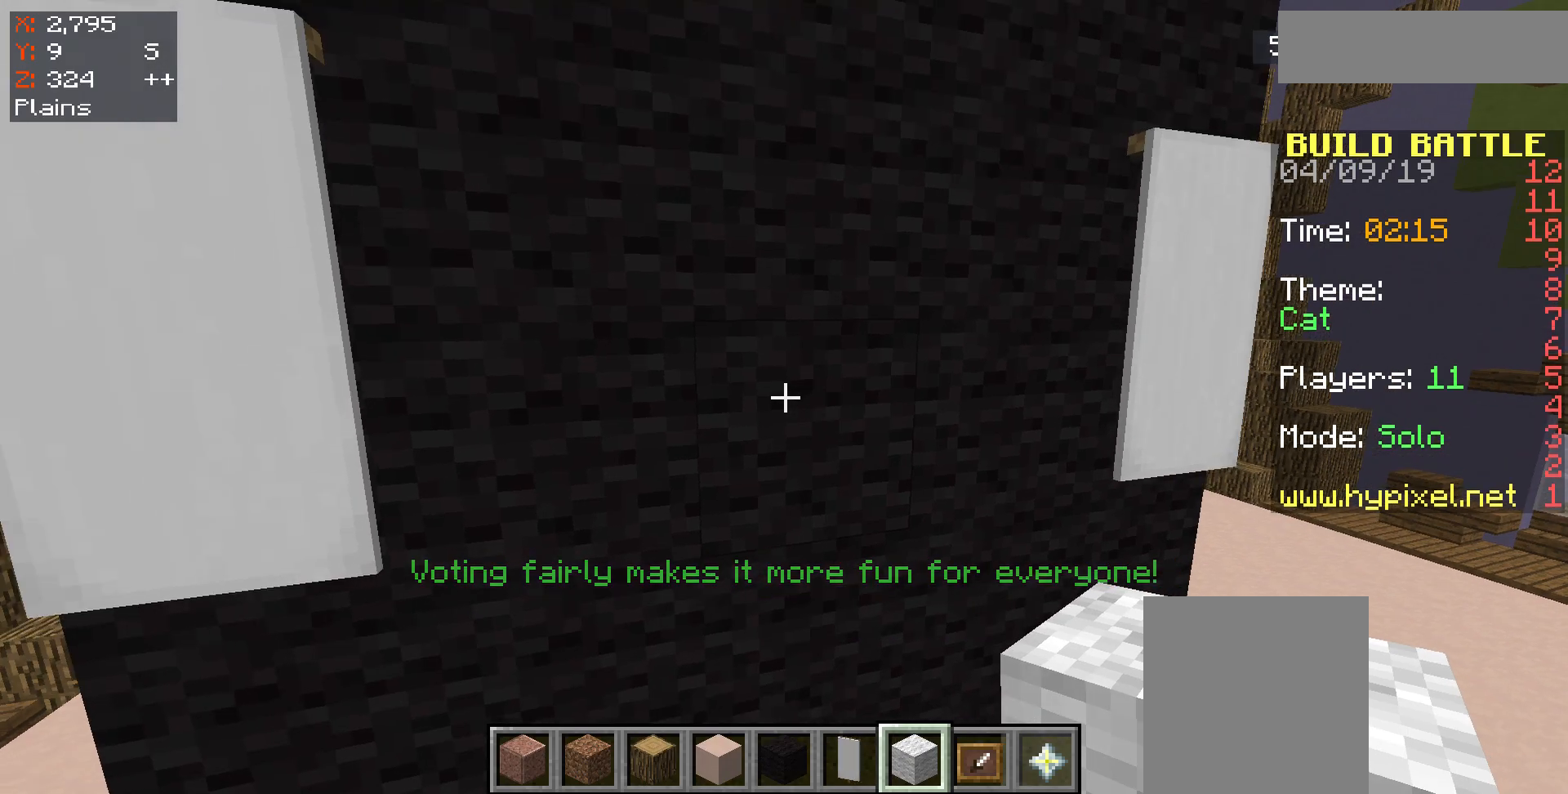
{"keys": [], "mouse": [], "events": [[67, "a", "up"]]}
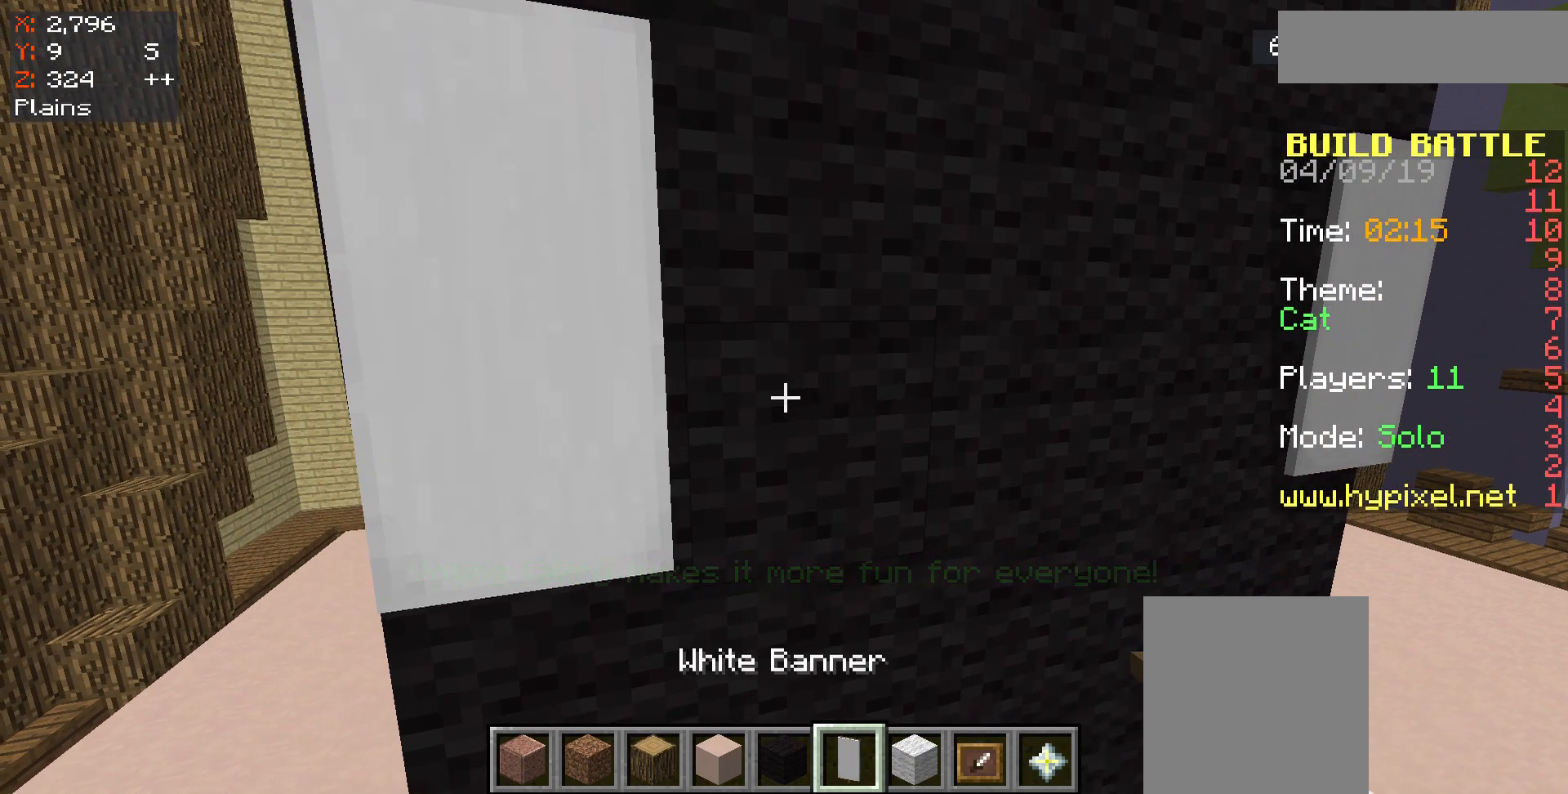
{"keys": [], "mouse": [], "events": []}
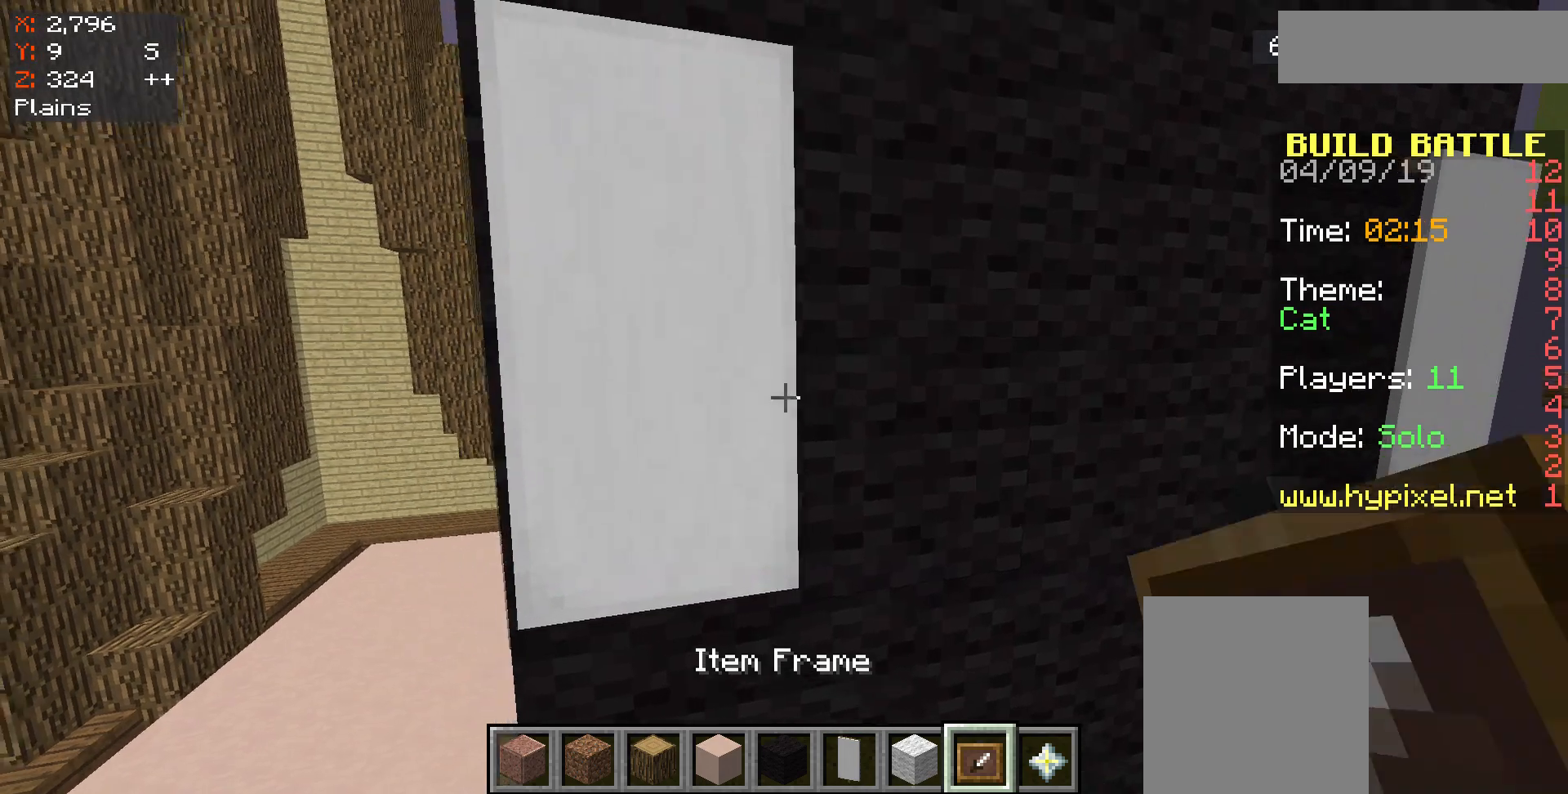
{"keys": [], "mouse": [], "events": [[233, "space", "down"], [500, "space", "up"]]}
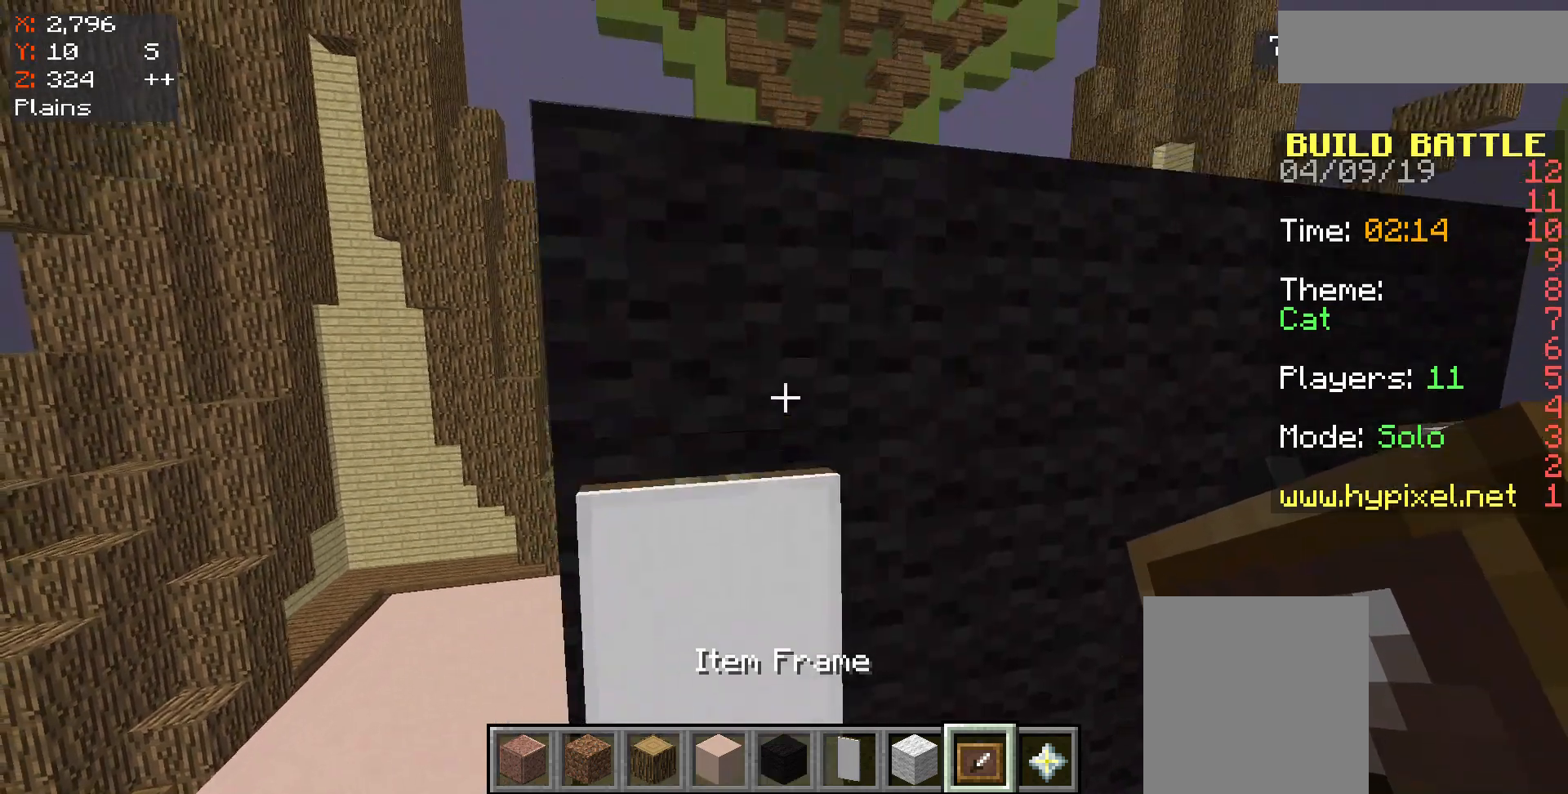
{"keys": [], "mouse": [], "events": []}
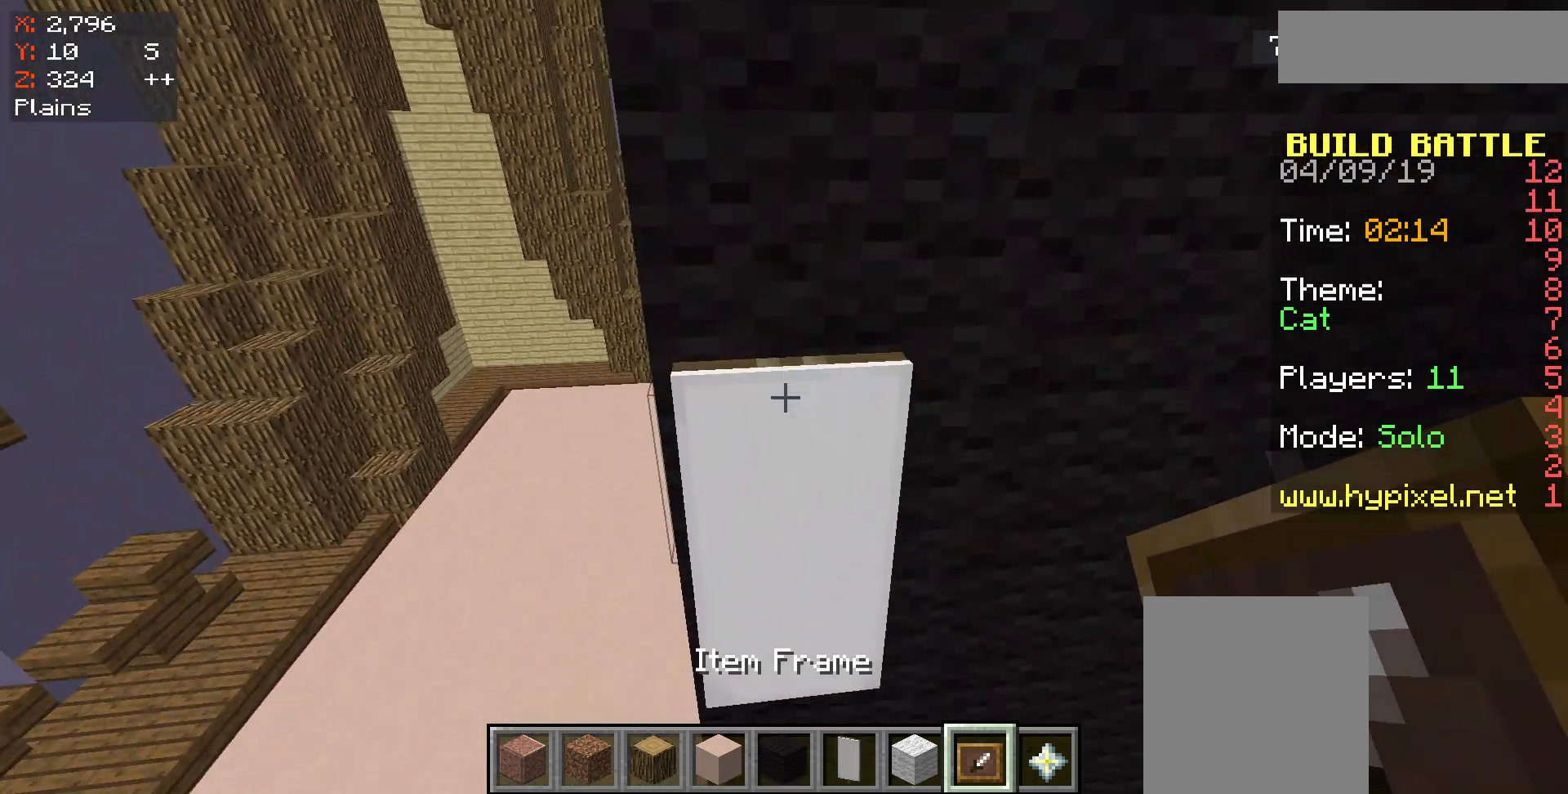
{"keys": [], "mouse": [], "events": [[33, "mouse_right", "down"], [83, "mouse_right", "up"]]}
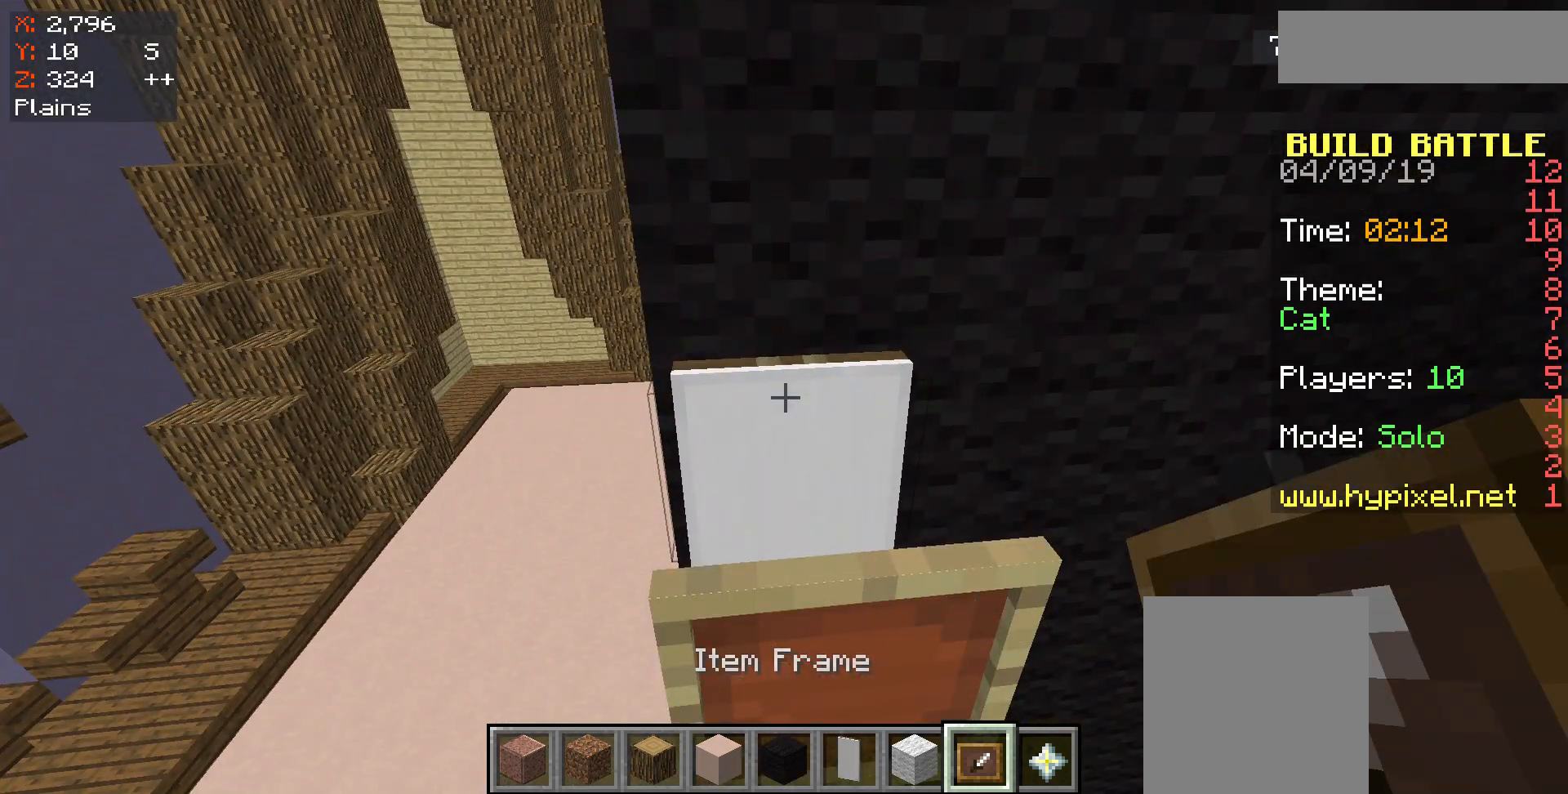
{"keys": ["s"], "mouse": [], "events": [[200, "d", "down"], [367, "d", "up"], [500, "s", "down"]]}
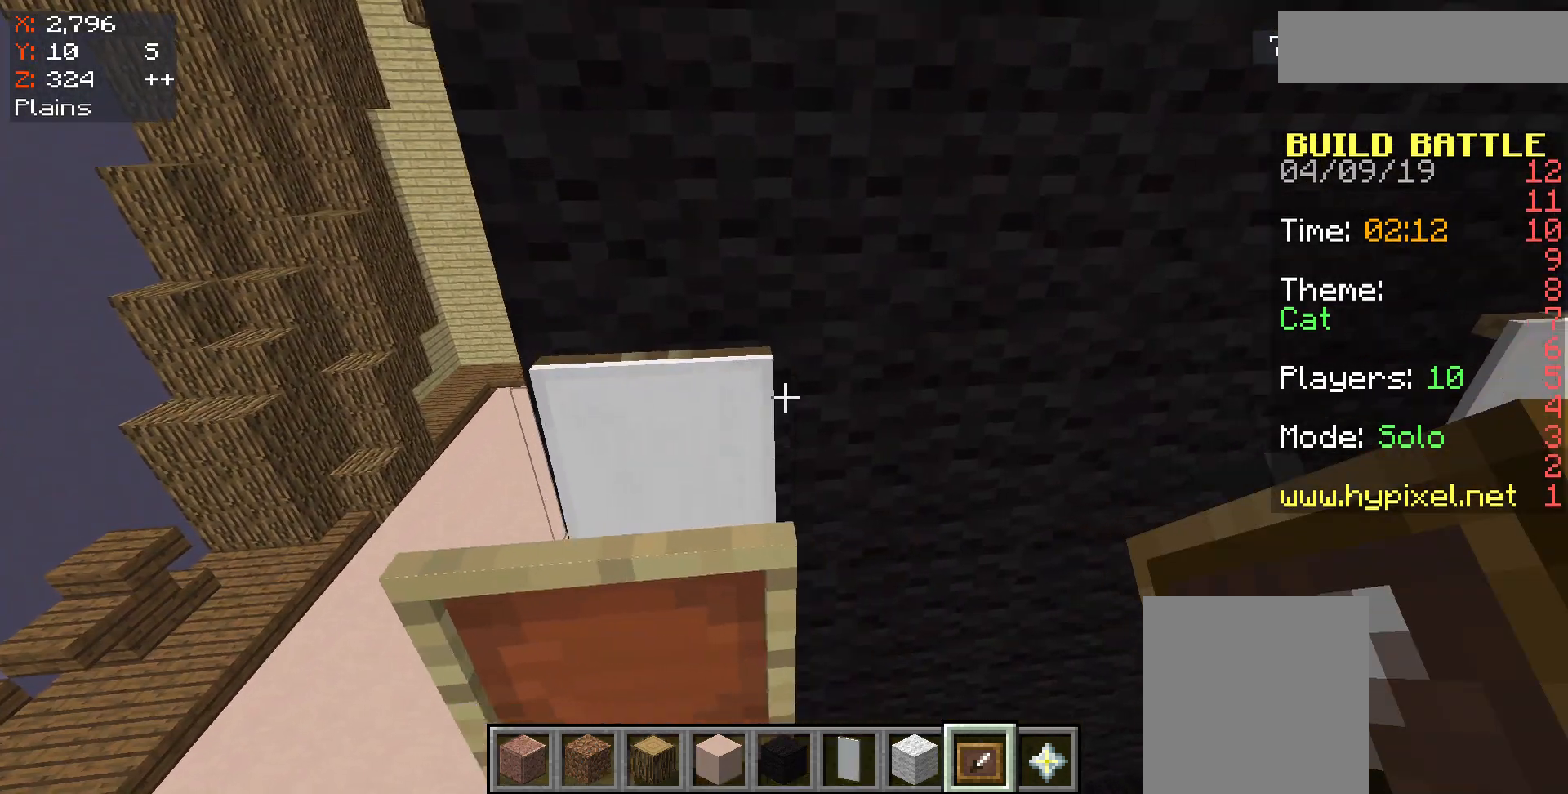
{"keys": ["d"], "mouse": [], "events": [[233, "d", "down"], [267, "s", "up"]]}
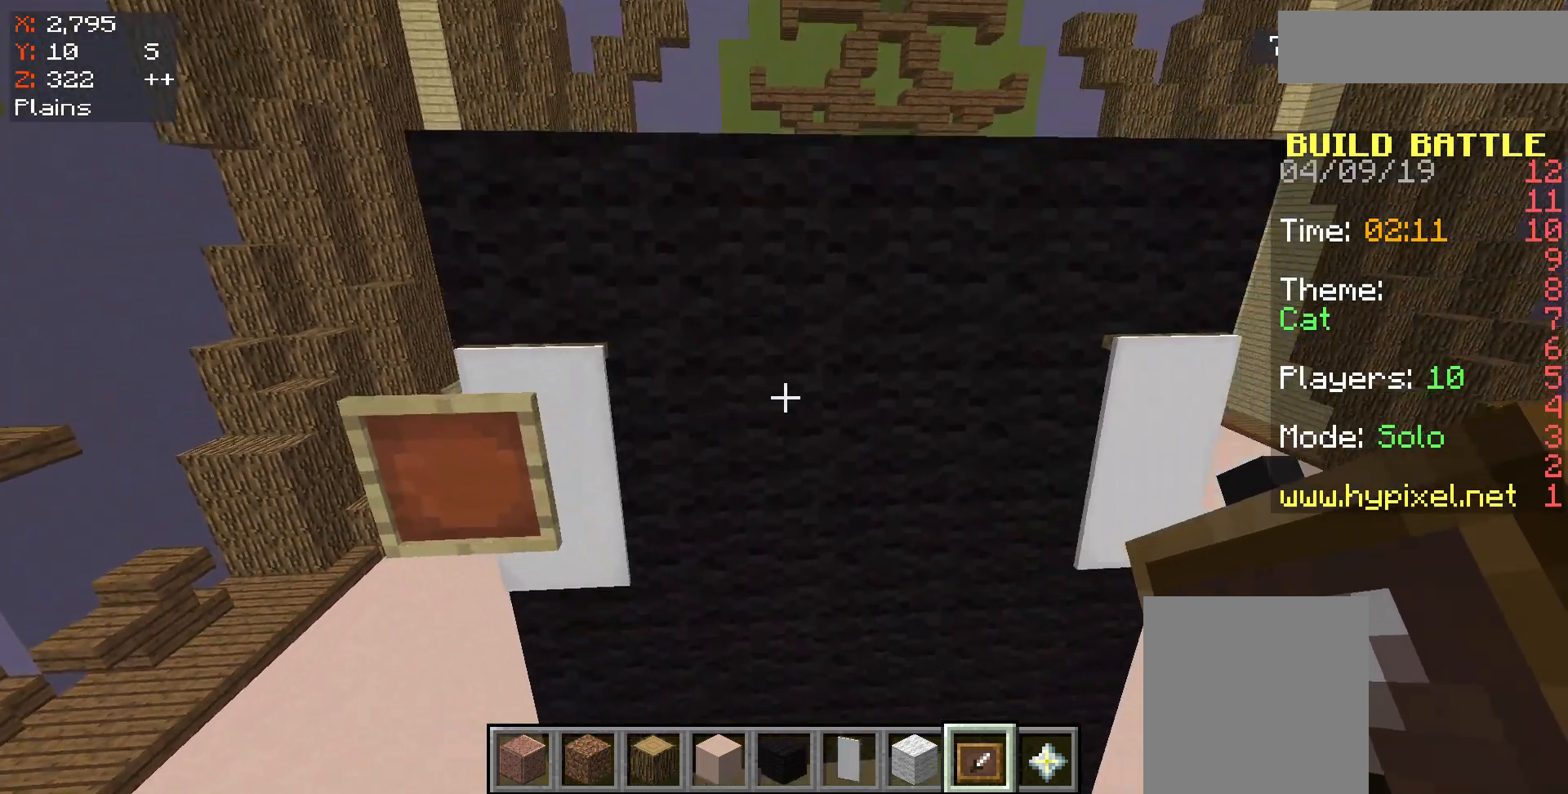
{"keys": [], "mouse": [], "events": [[100, "d", "up"]]}
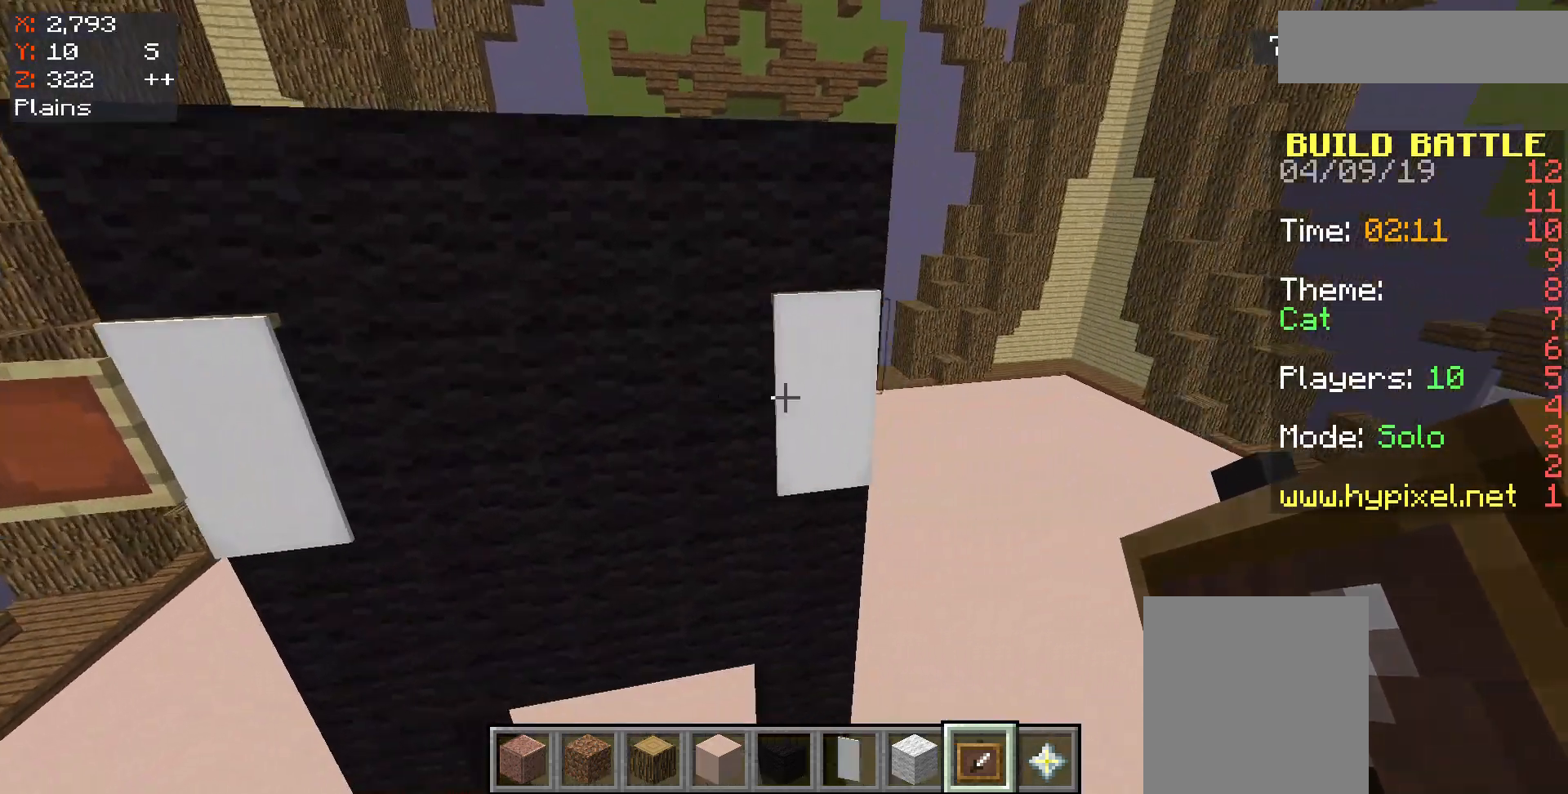
{"keys": [], "mouse": [], "events": [[333, "mouse_right", "down"], [433, "mouse_right", "up"]]}
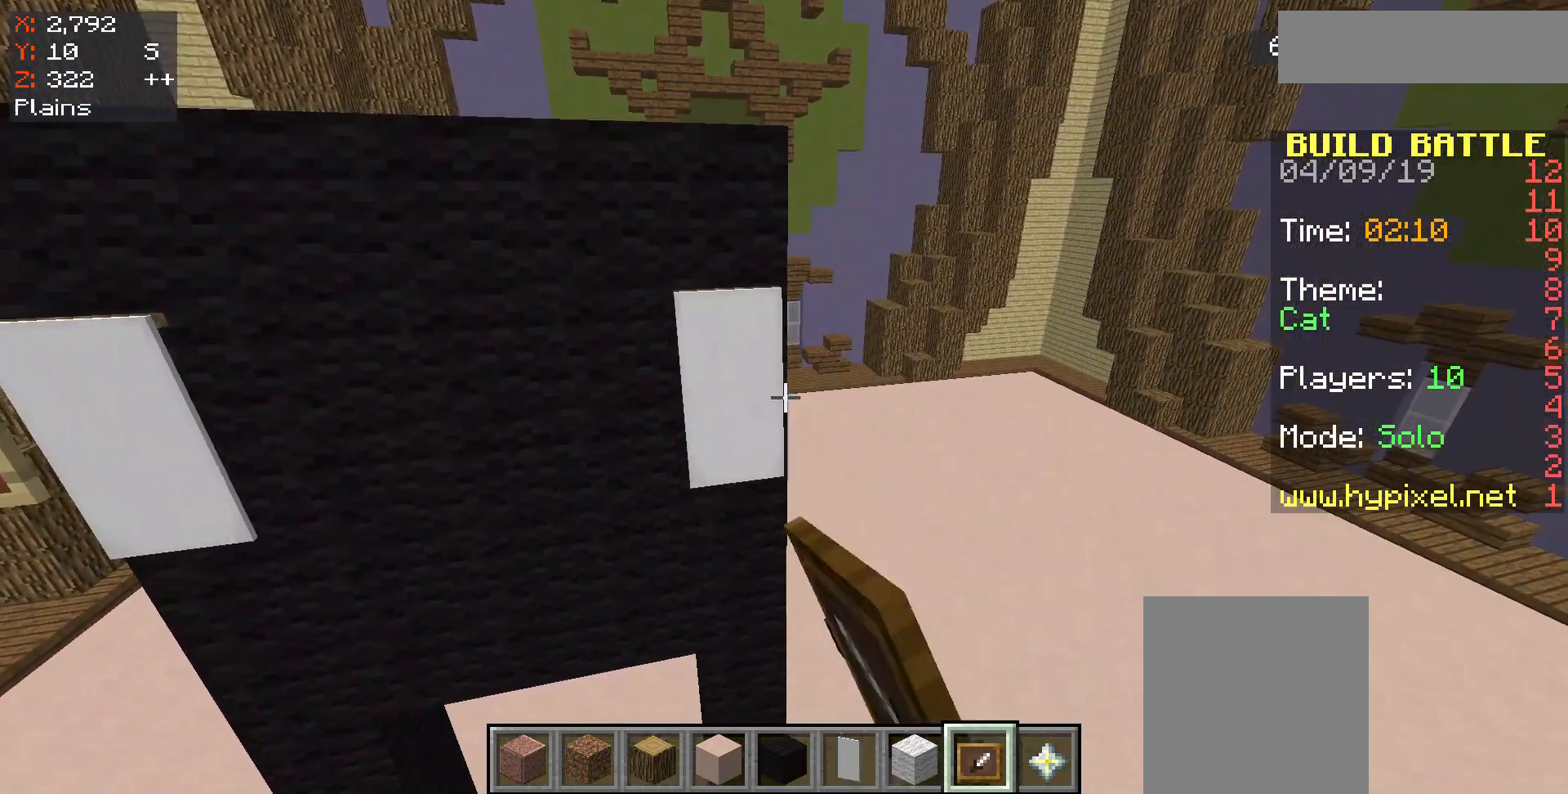
{"keys": [], "mouse": [], "events": [[300, "d", "down"], [500, "d", "up"]]}
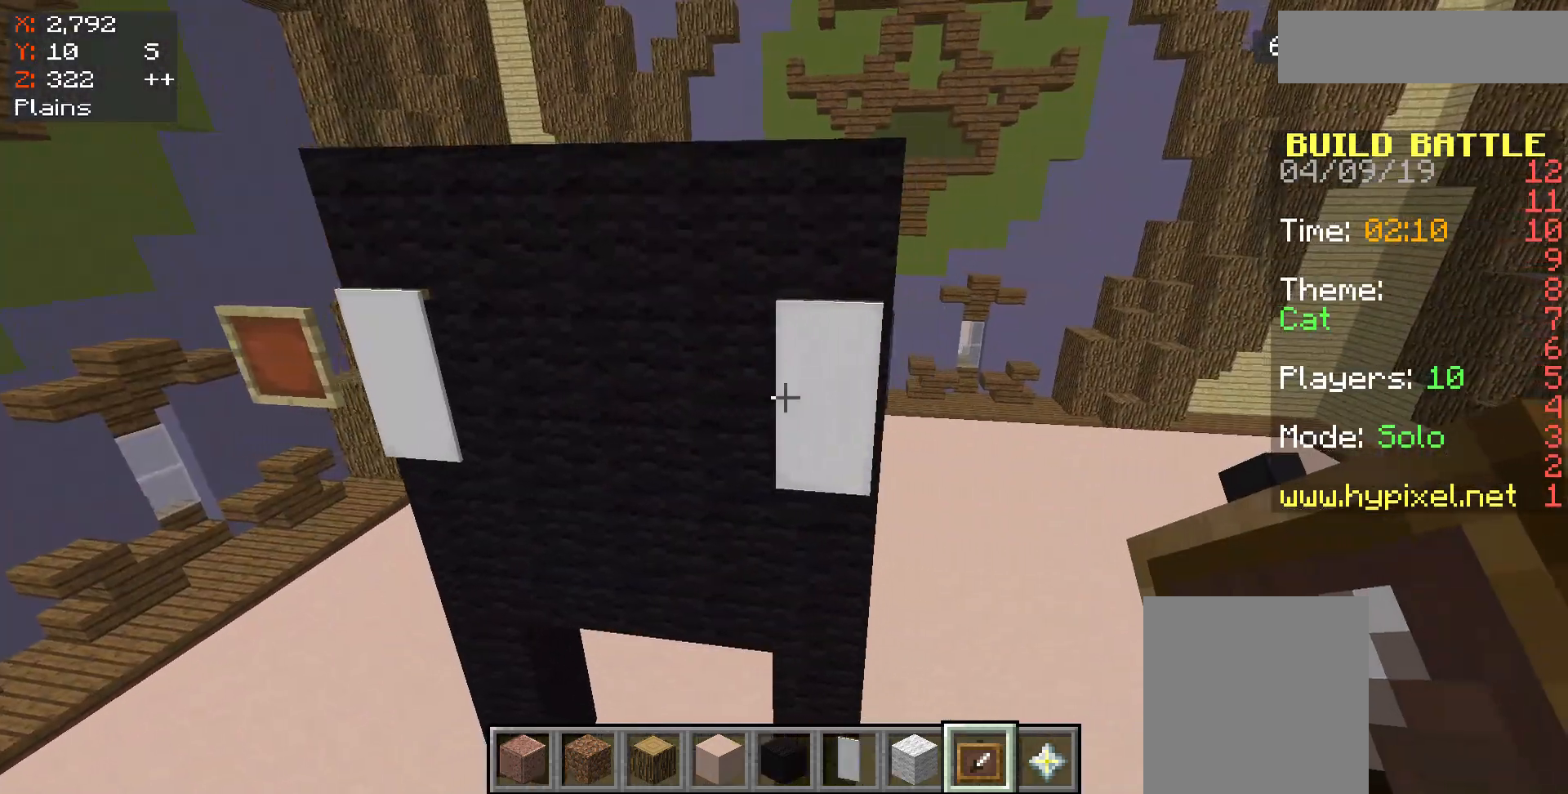
{"keys": ["w"], "mouse": [], "events": [[500, "w", "down"]]}
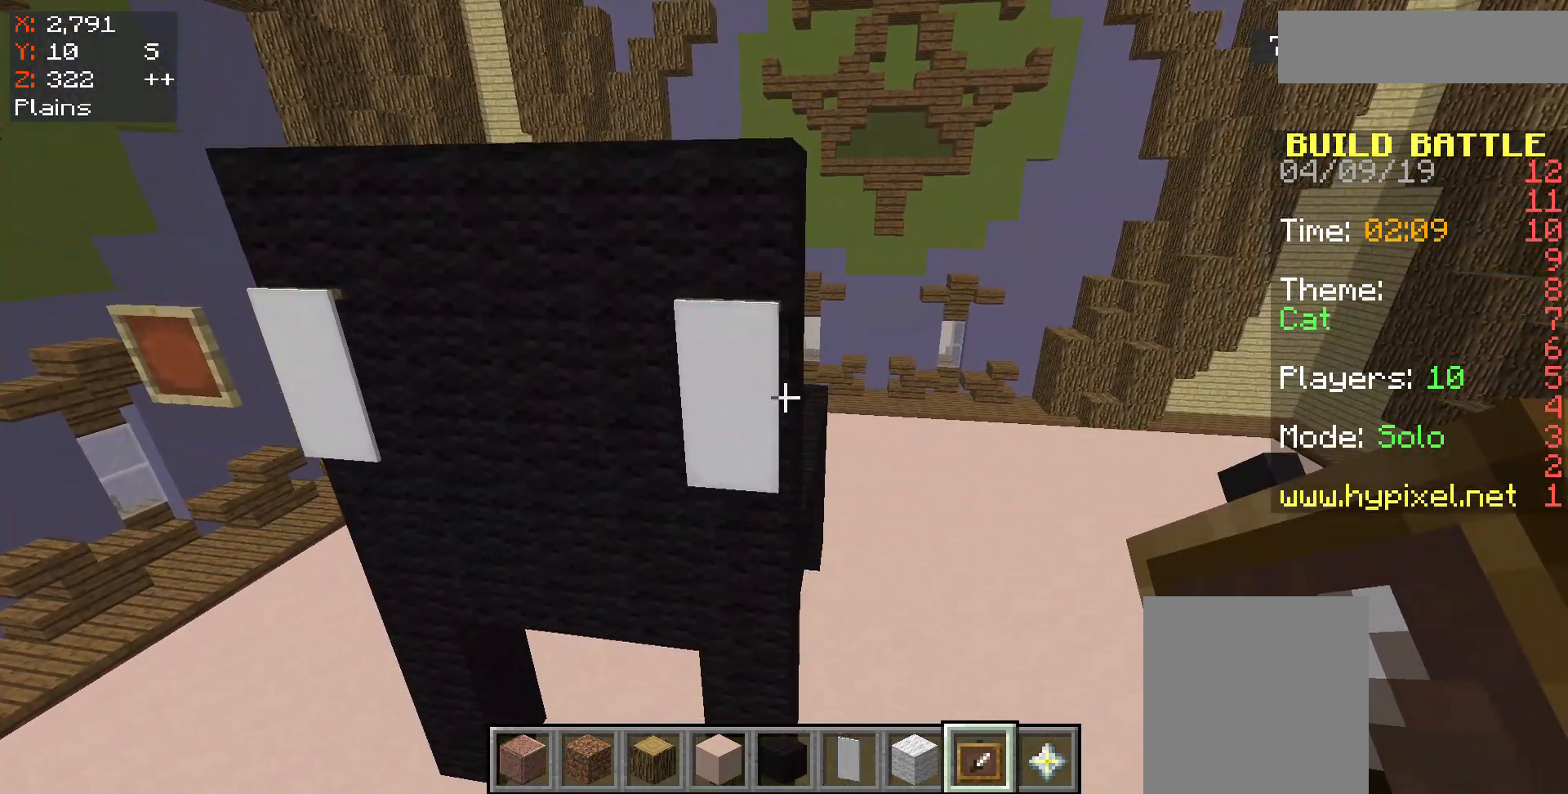
{"keys": [], "mouse": [], "events": [[267, "w", "up"], [300, "mouse_right", "down"], [367, "mouse_right", "up"]]}
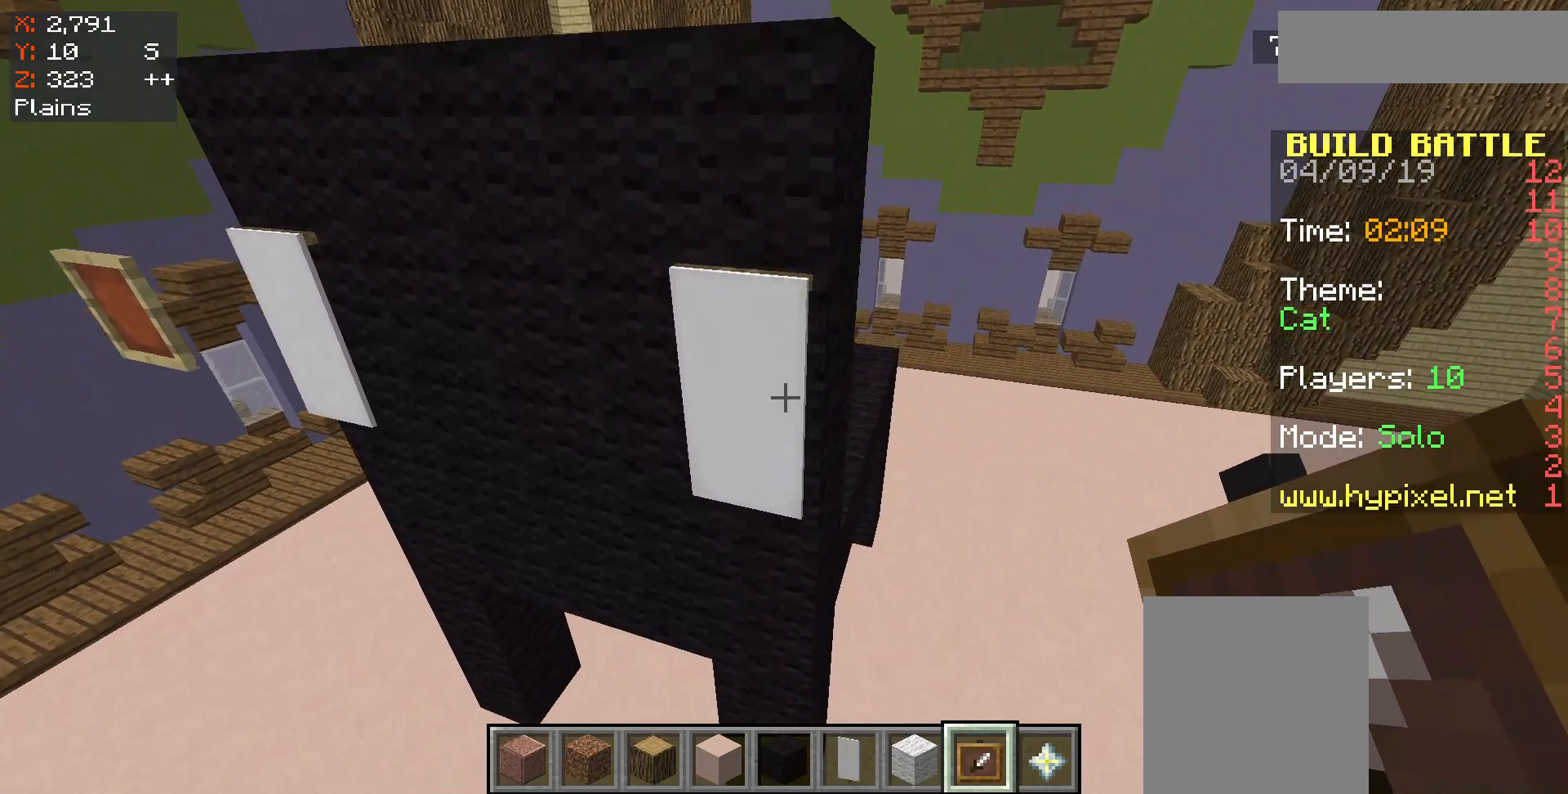
{"keys": [], "mouse": [], "events": [[233, "mouse_right", "down"], [300, "mouse_right", "up"]]}
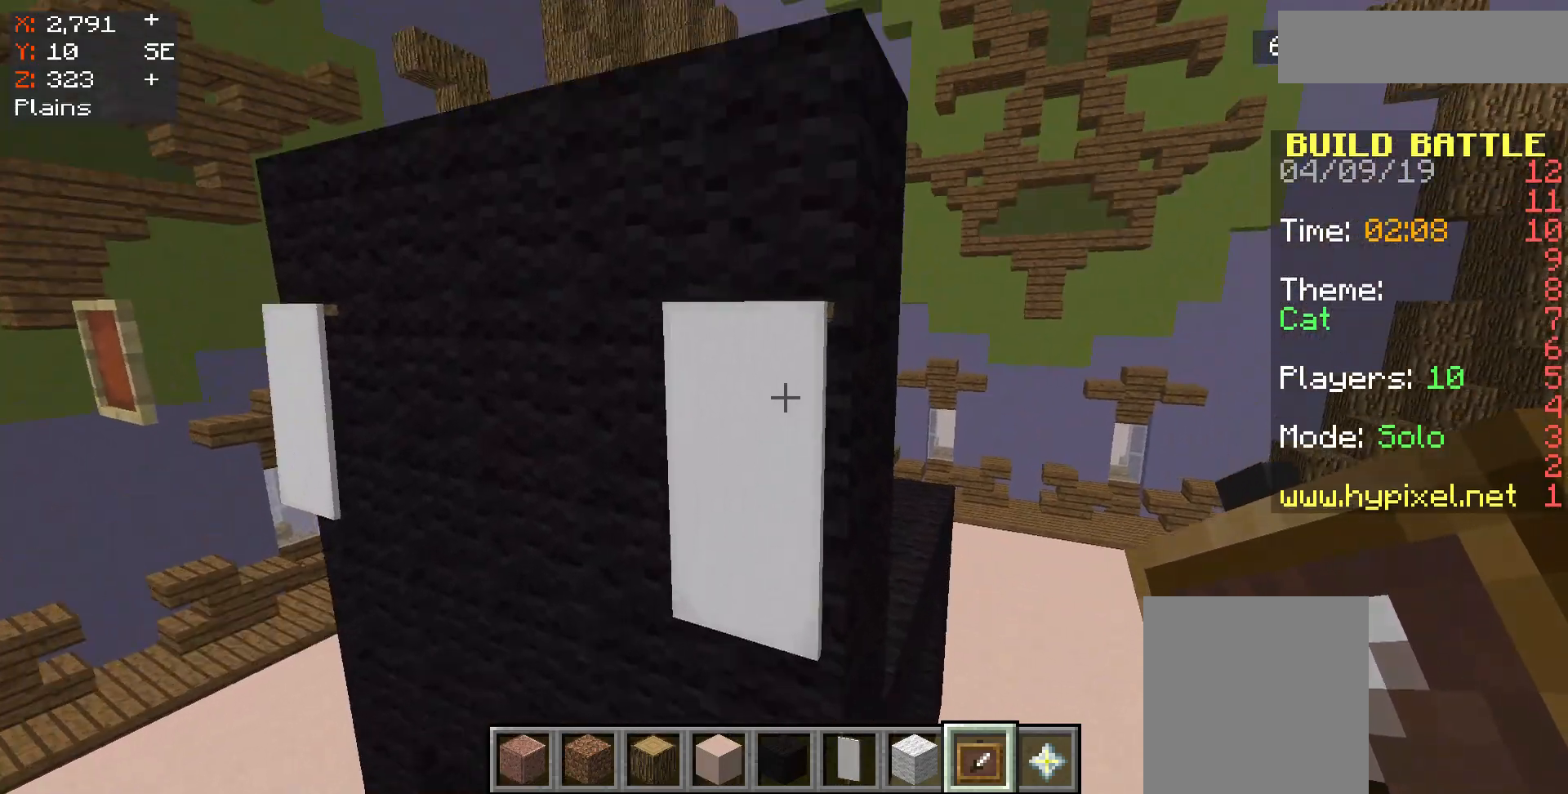
{"keys": [], "mouse": ["right"], "events": [[133, "mouse_right", "down"], [233, "mouse_right", "up"], [433, "mouse_right", "down"]]}
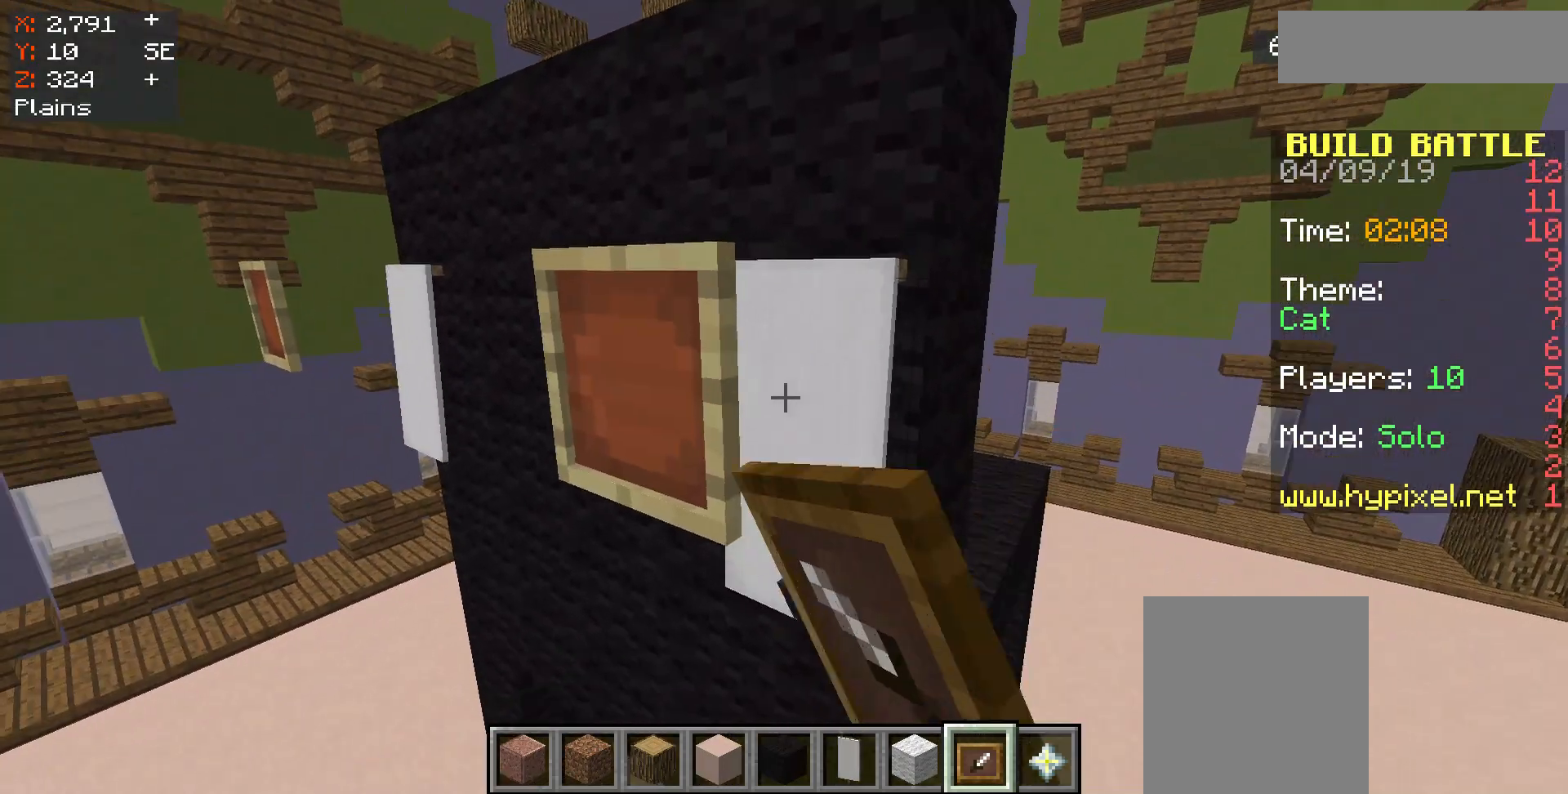
{"keys": ["a"], "mouse": [], "events": [[33, "mouse_right", "up"], [500, "a", "down"]]}
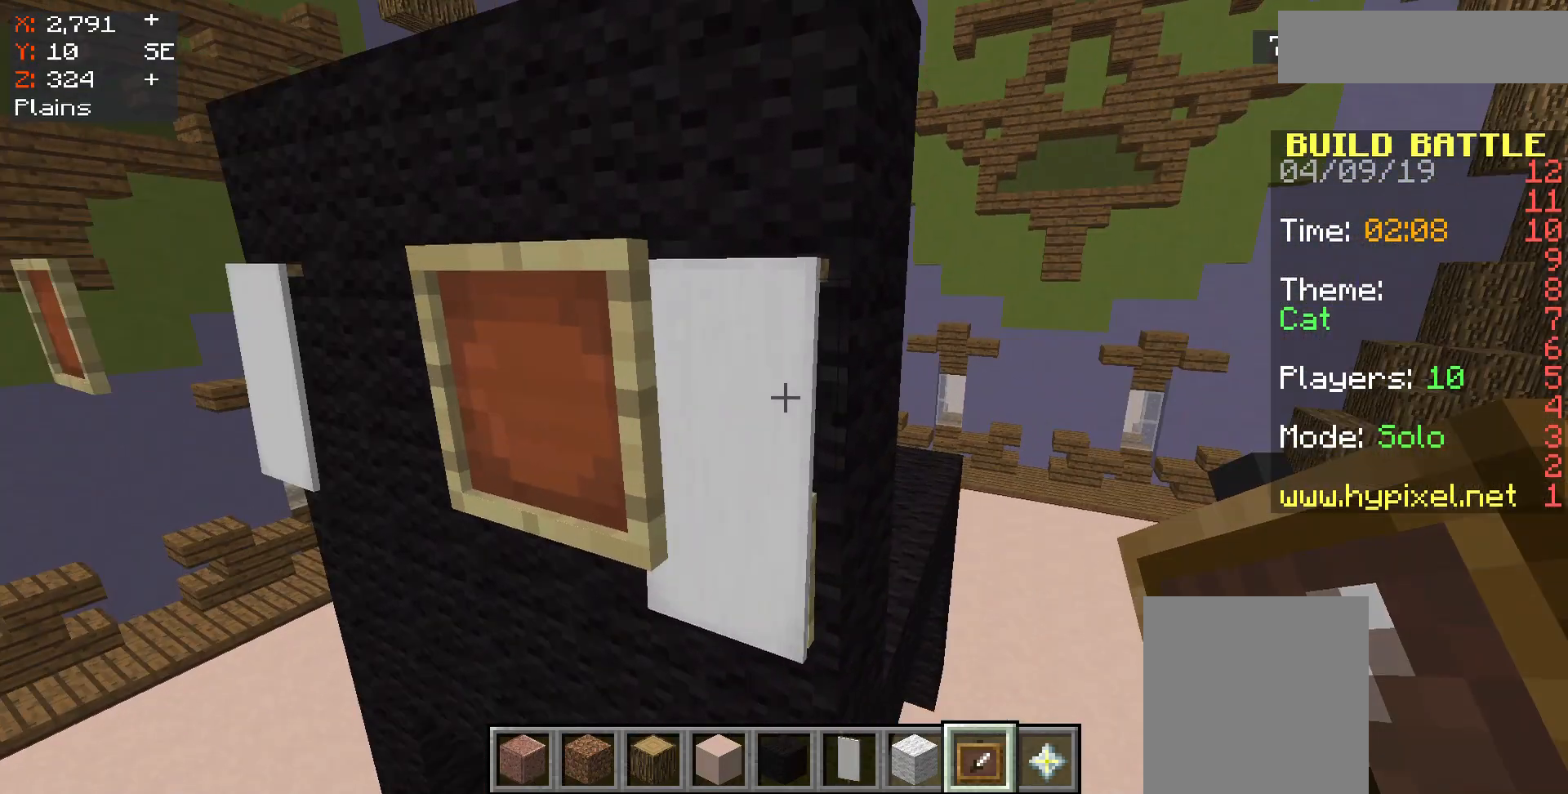
{"keys": [], "mouse": [], "events": [[167, "a", "up"]]}
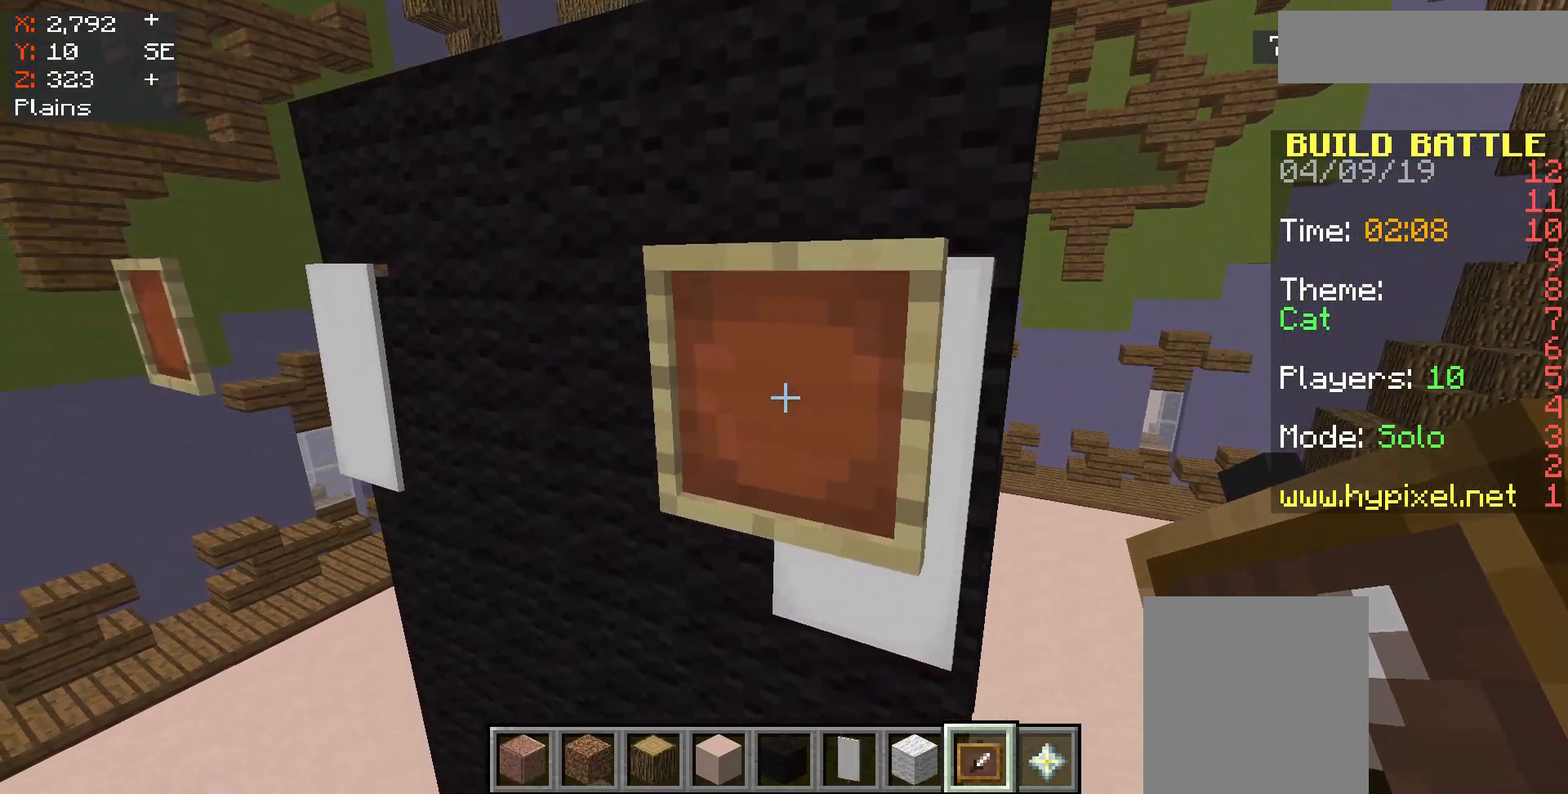
{"keys": [], "mouse": [], "events": []}
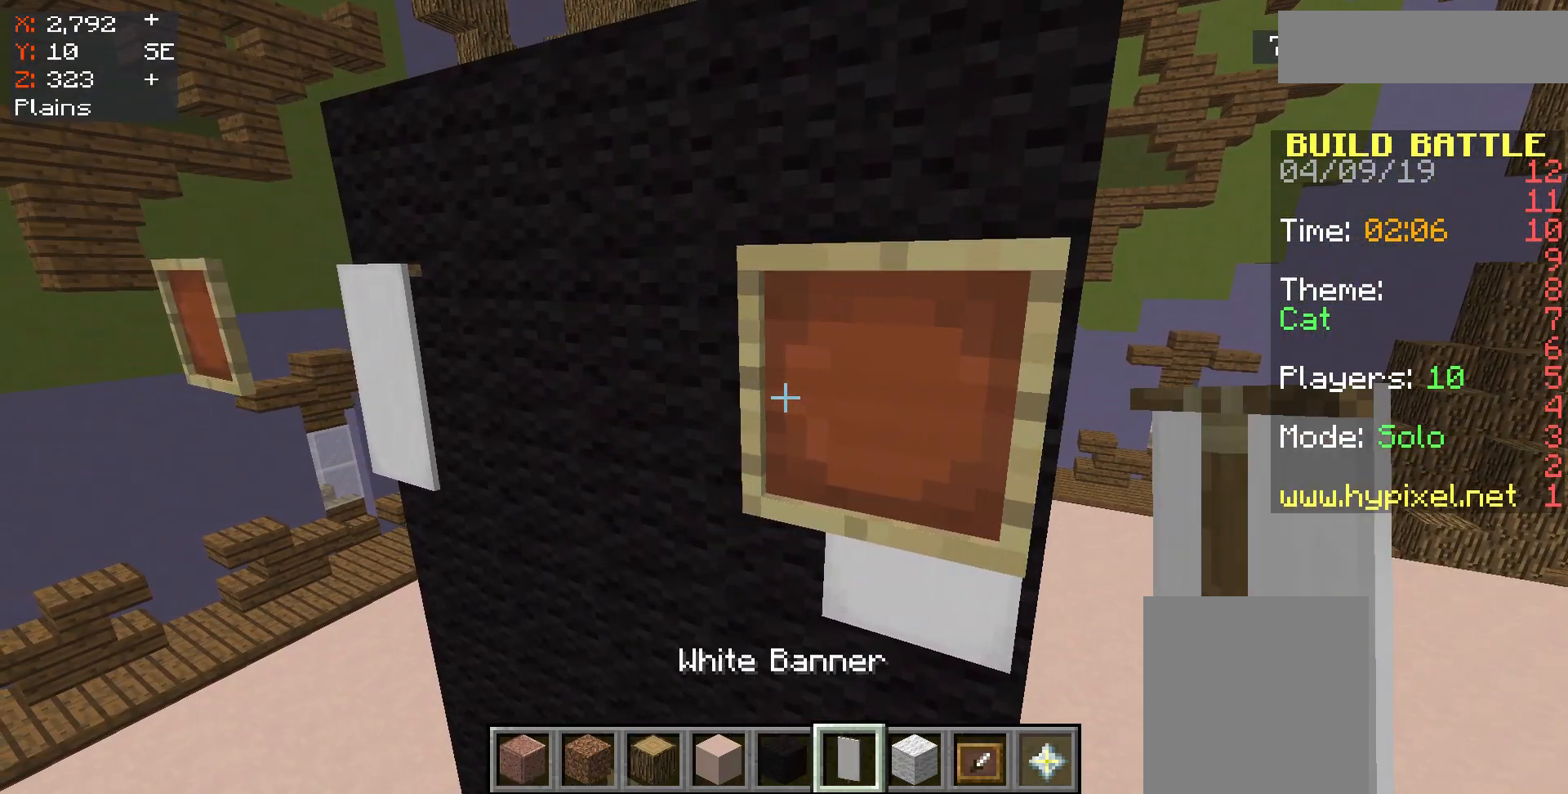
{"keys": [], "mouse": [], "events": []}
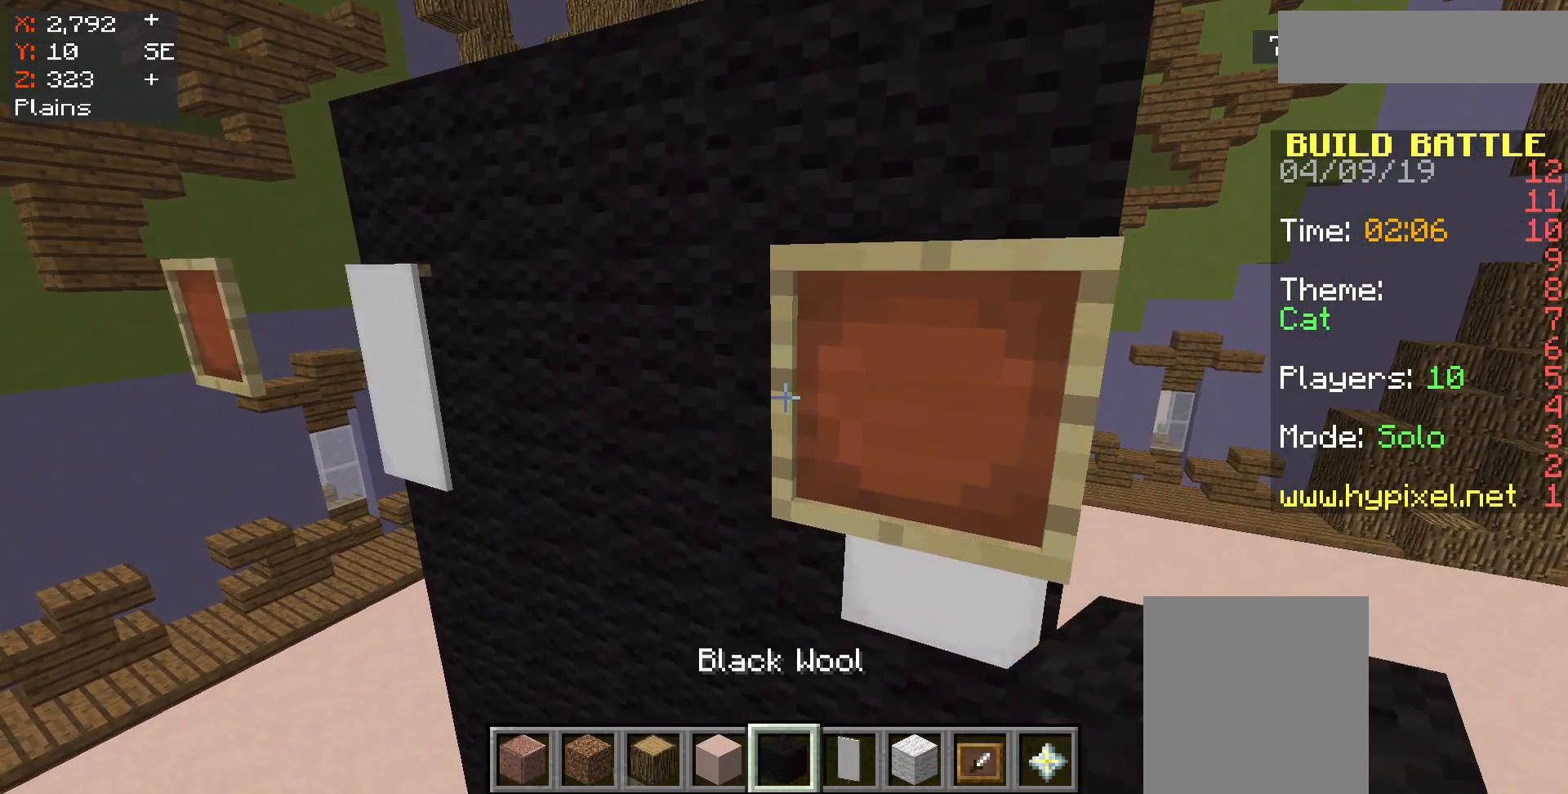
{"keys": [], "mouse": ["right"], "events": [[467, "mouse_right", "down"]]}
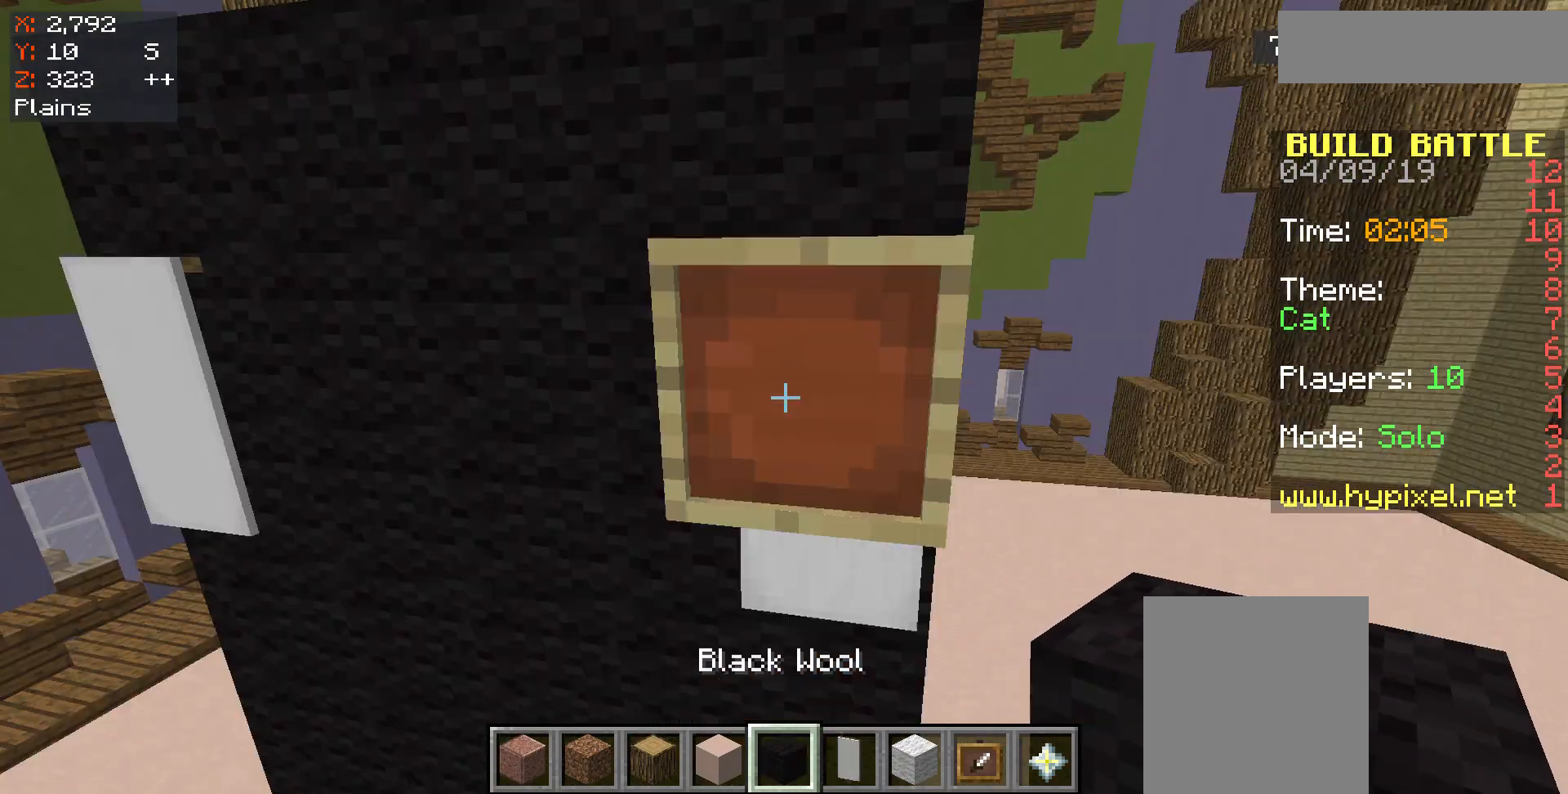
{"keys": [], "mouse": [], "events": [[33, "mouse_right", "up"]]}
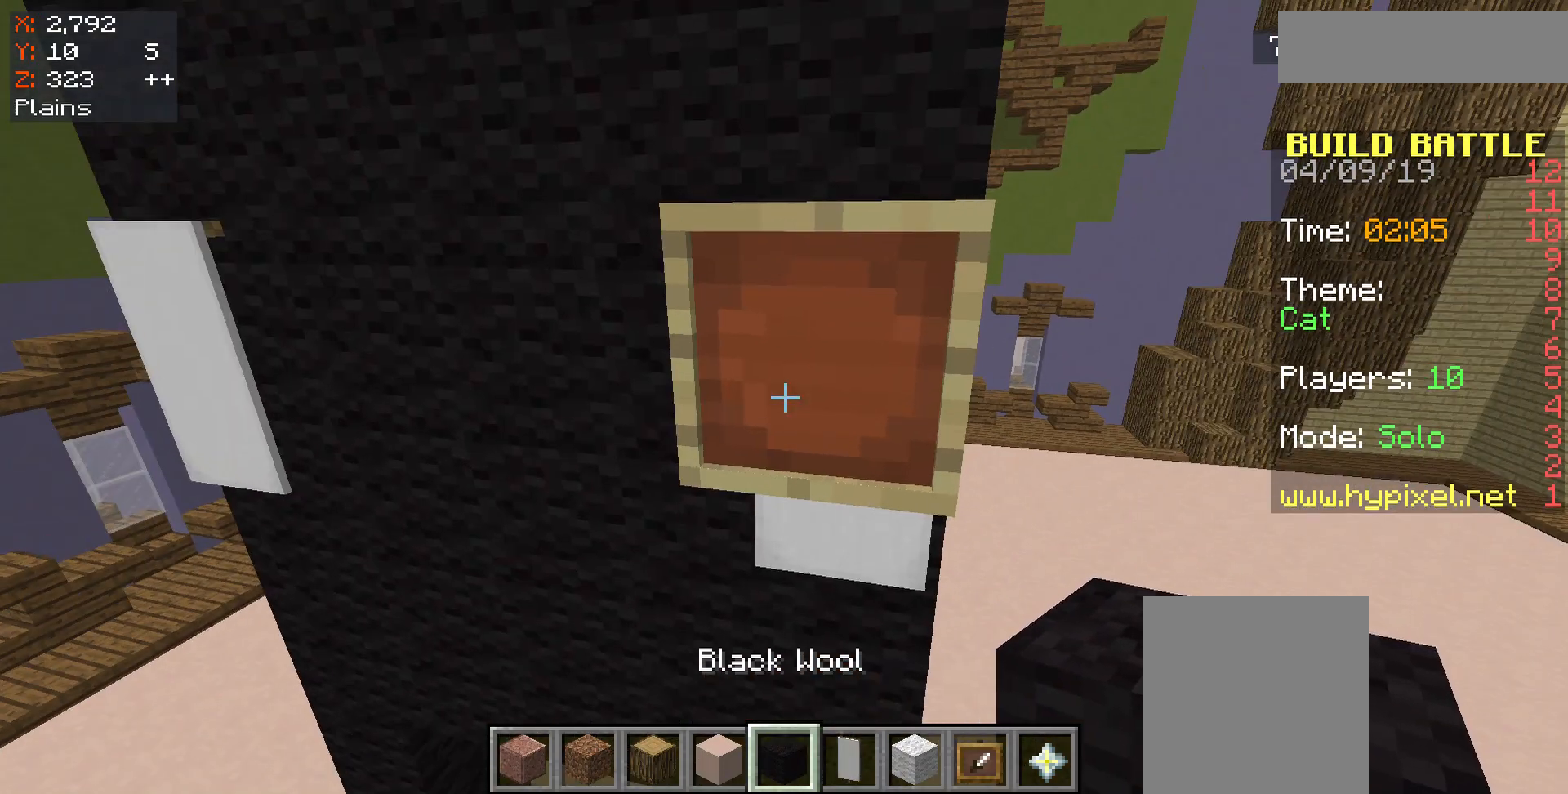
{"keys": ["a"], "mouse": [], "events": [[100, "mouse_right", "down"], [200, "mouse_right", "up"], [233, "s", "down"], [467, "s", "up"], [500, "a", "down"]]}
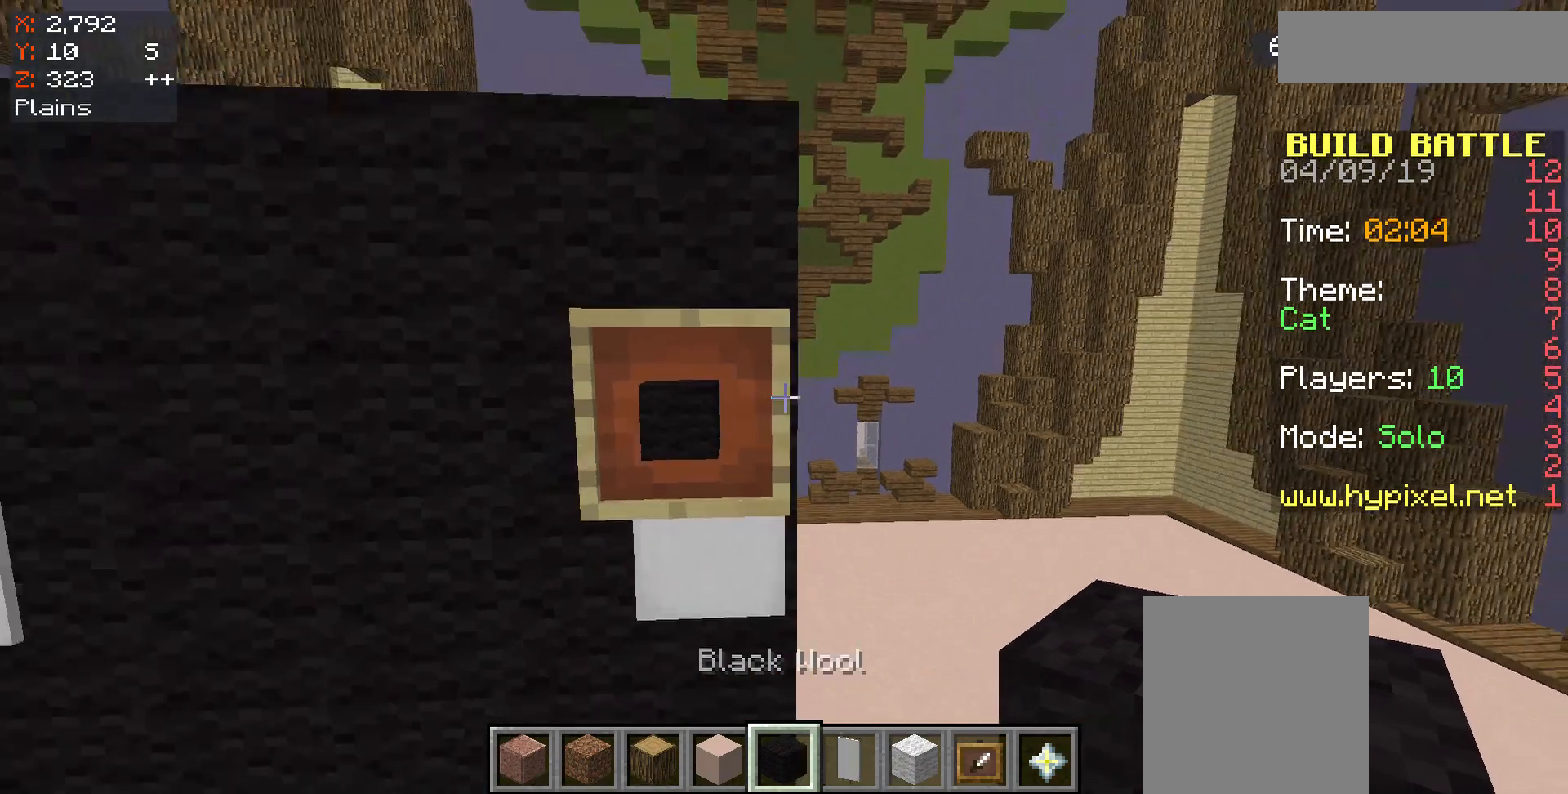
{"keys": ["a"], "mouse": [], "events": [[200, "a", "up"], [233, "a", "down"]]}
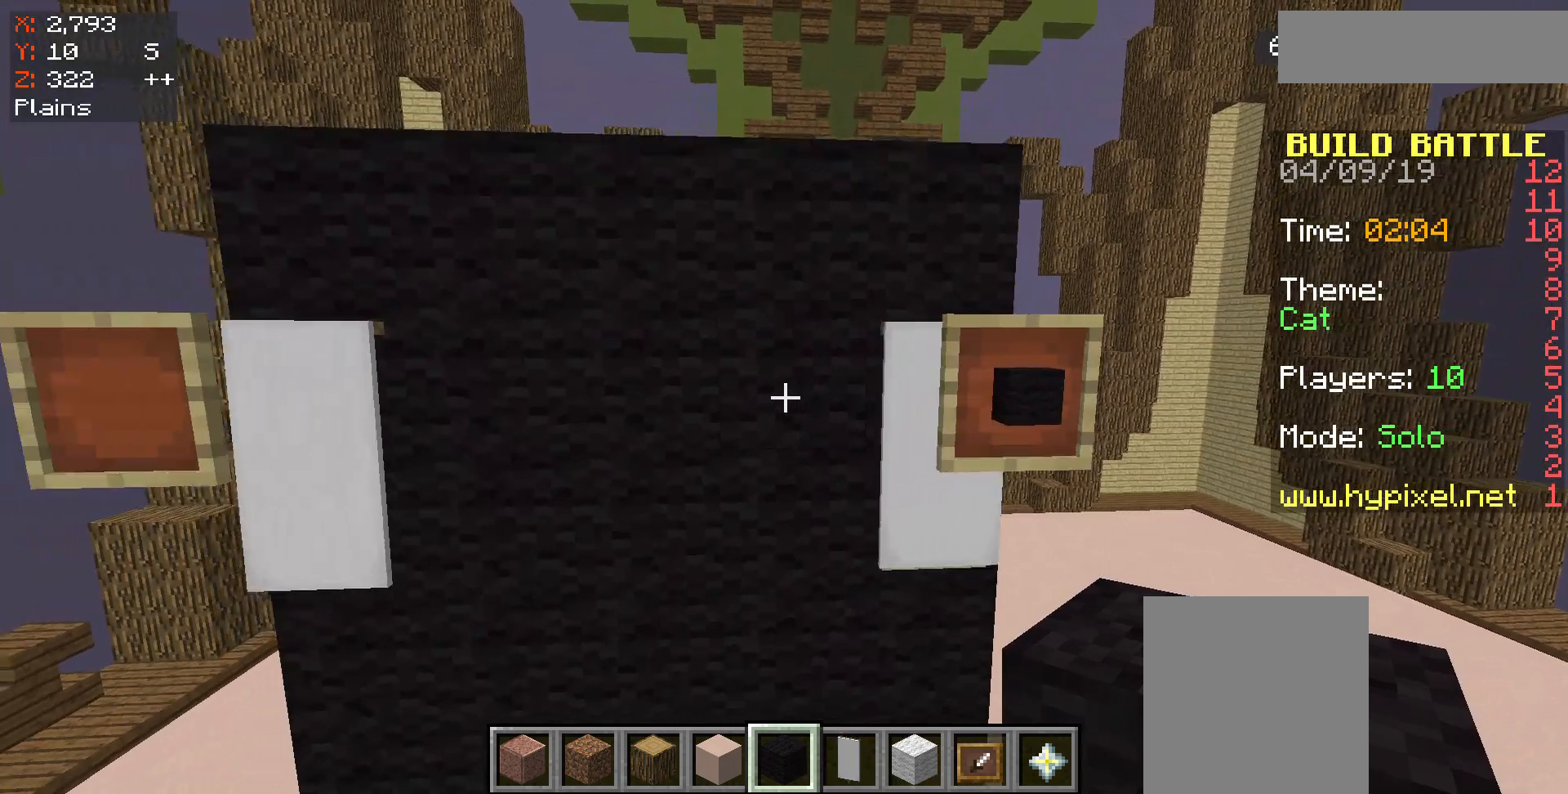
{"keys": ["a"], "mouse": [], "events": [[33, "a", "up"], [400, "a", "down"]]}
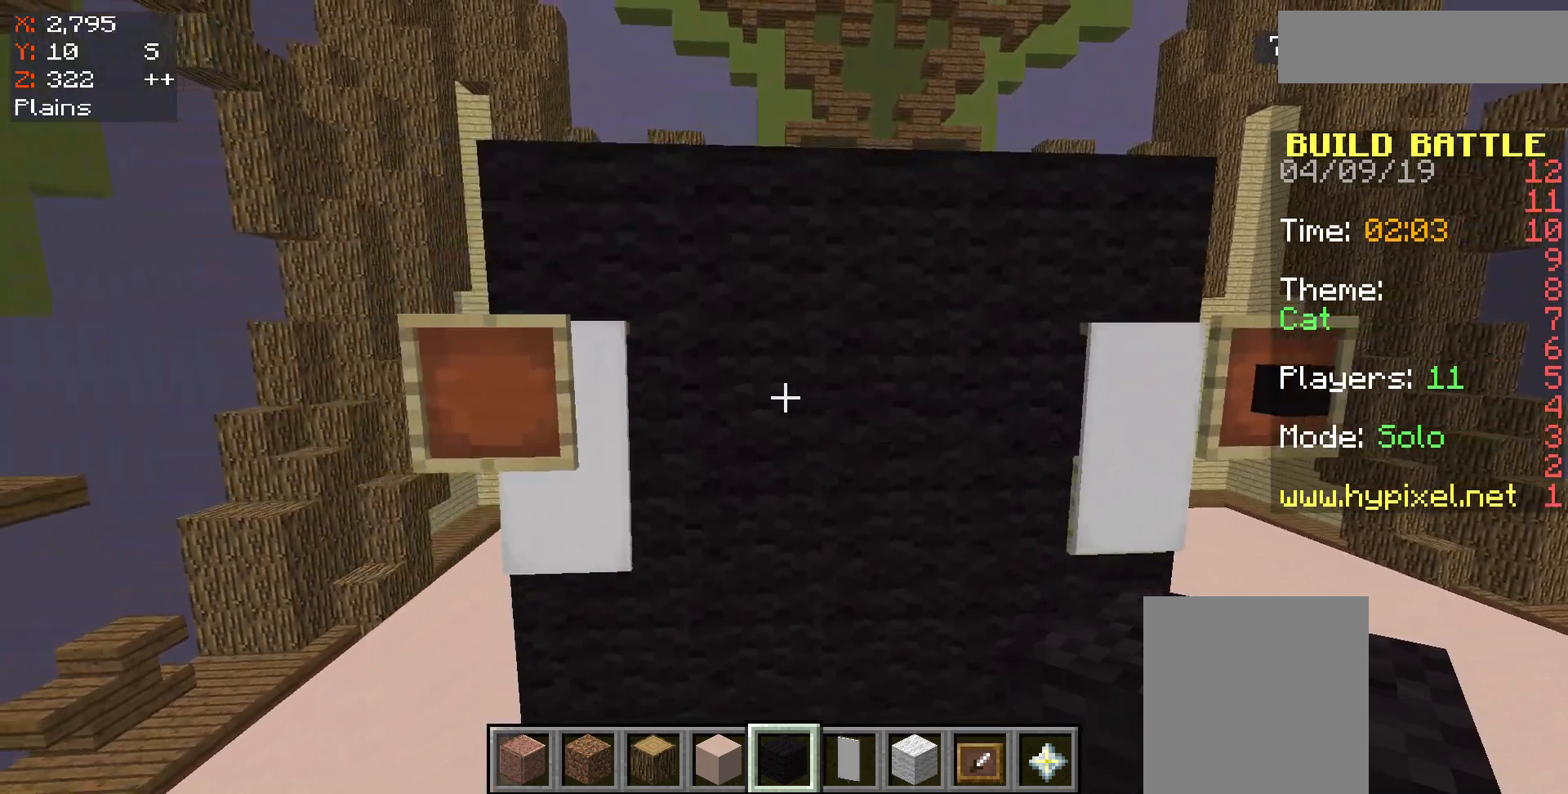
{"keys": [], "mouse": ["right"], "events": [[100, "a", "up"], [500, "mouse_right", "down"]]}
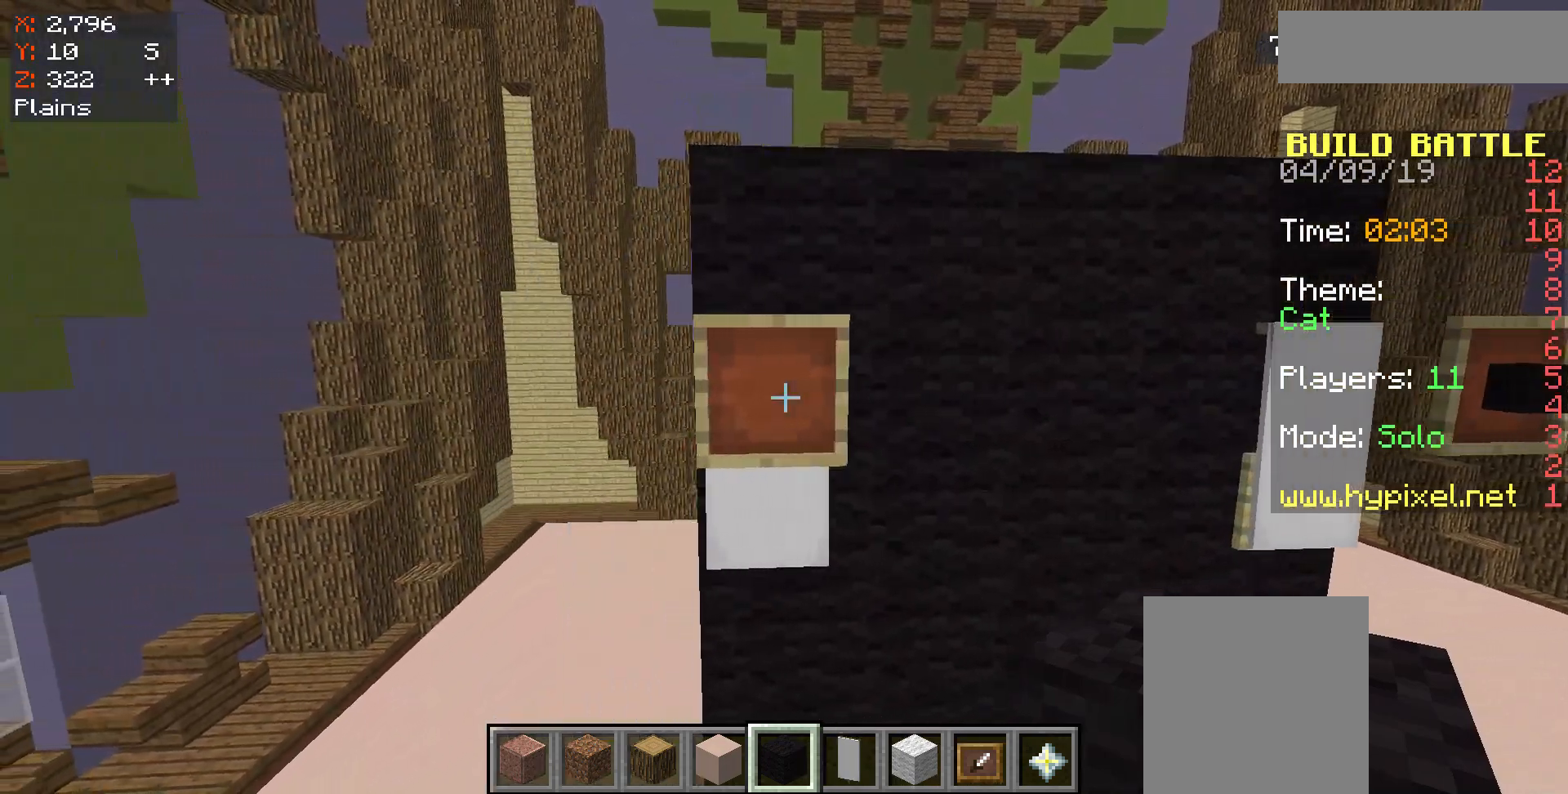
{"keys": [], "mouse": [], "events": [[67, "mouse_right", "up"]]}